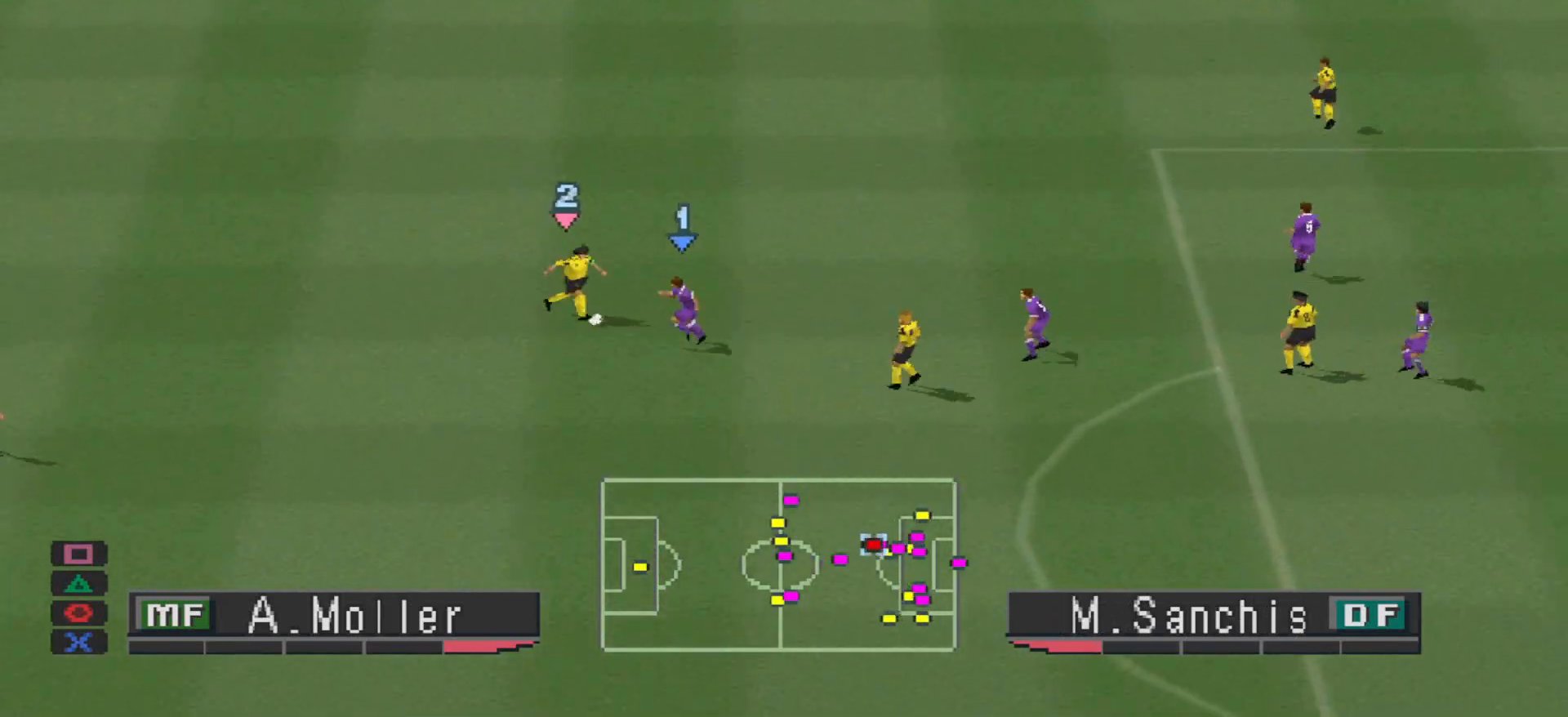
Gameplay with a controller (PlayStation layout); each line is a JSON object with the inputs held at the frame after it. "events" lists button and stick changes between this image and that frame as [ms after this image, input, new state], when the widget could be followed in between. Not read: left_stick right_stick.
{"buttons": ["CROSS", "R1"], "events": [[267, "L1", "down"], [367, "L1", "up"]]}
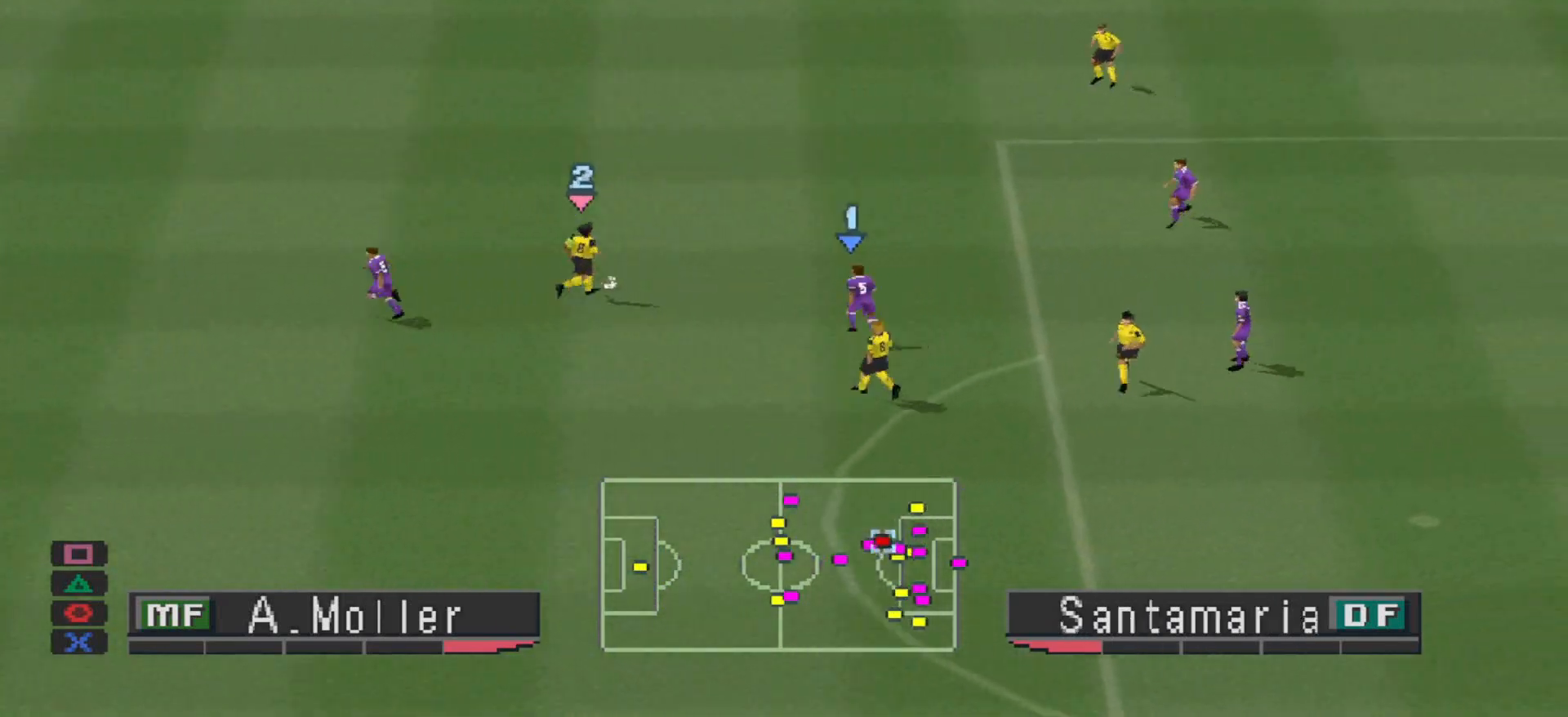
{"buttons": ["CROSS", "R1"], "events": []}
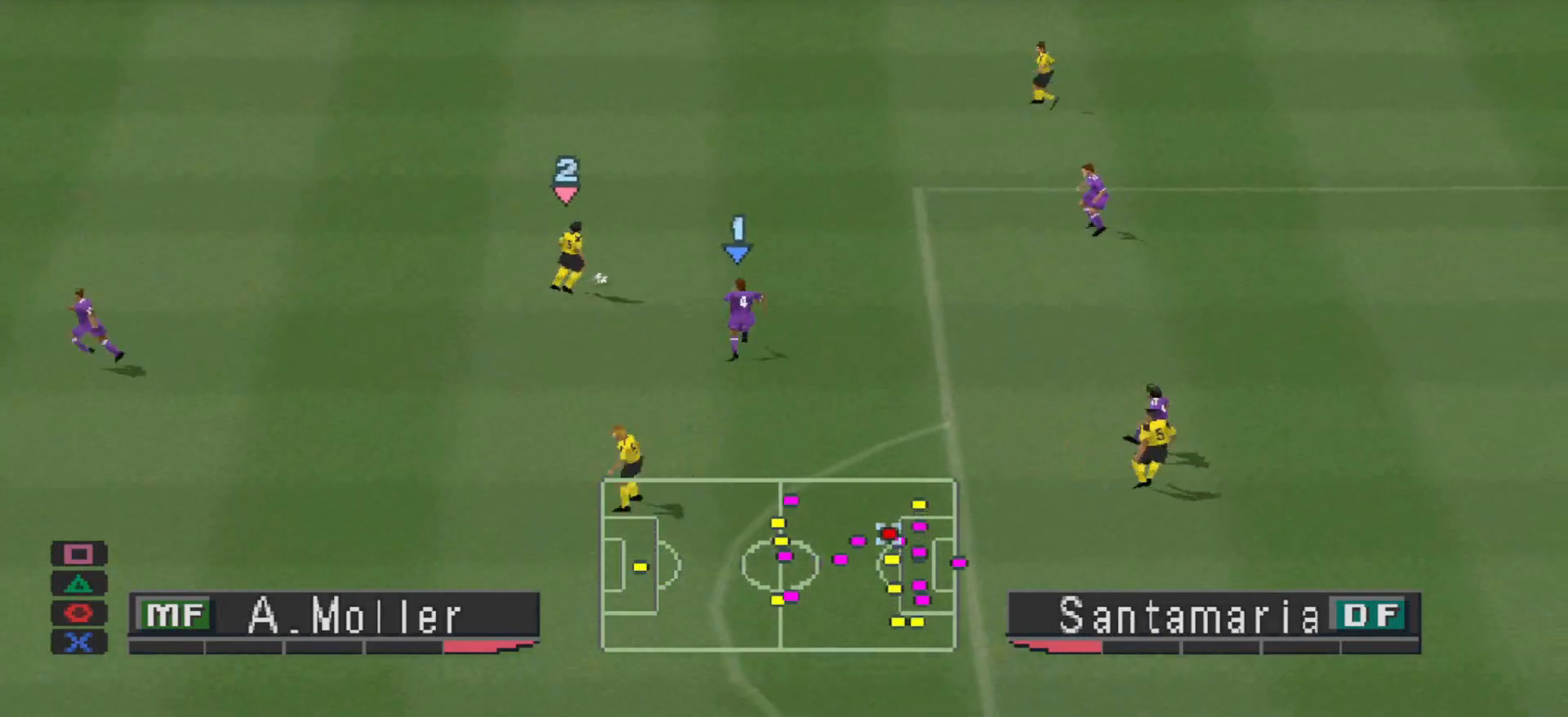
{"buttons": ["CROSS", "R1"], "events": []}
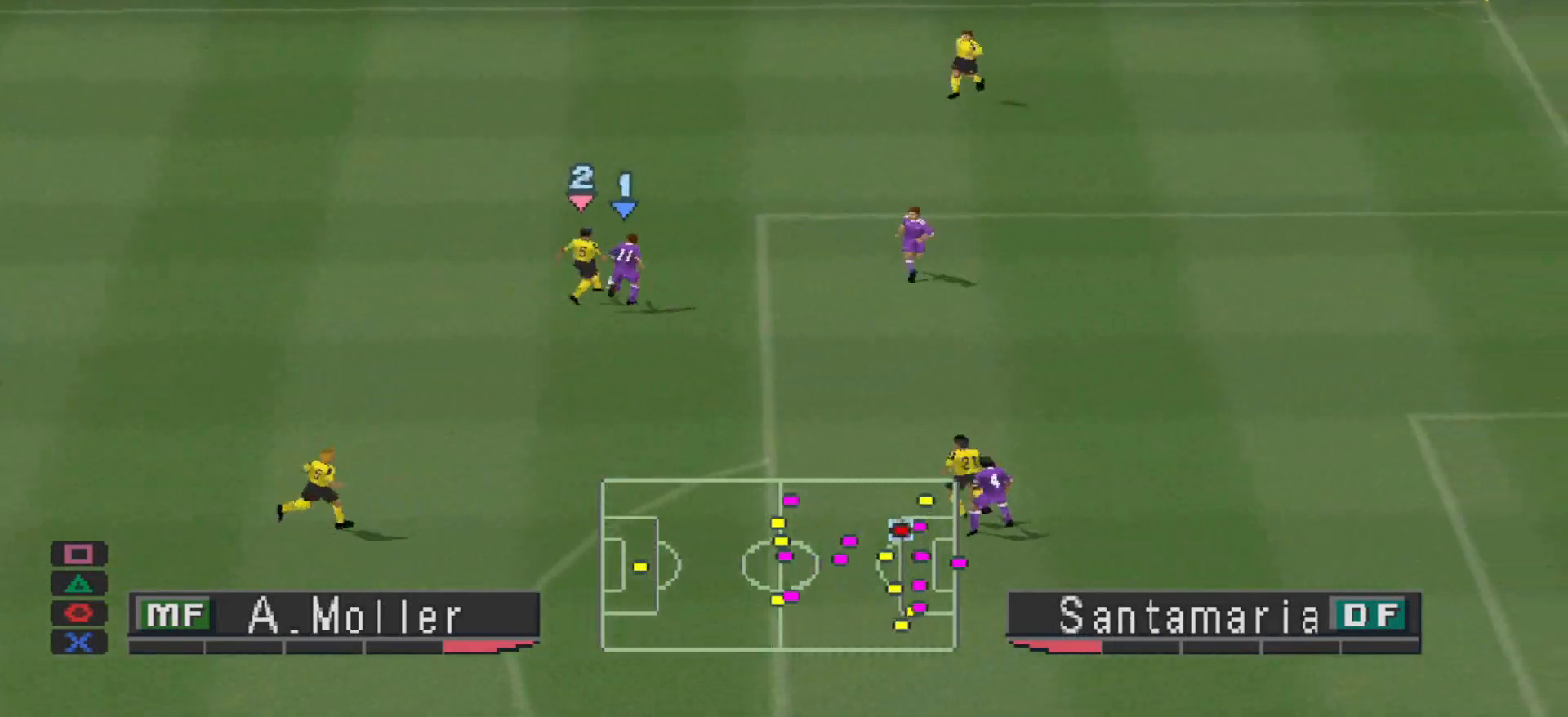
{"buttons": ["CROSS", "R1"], "events": []}
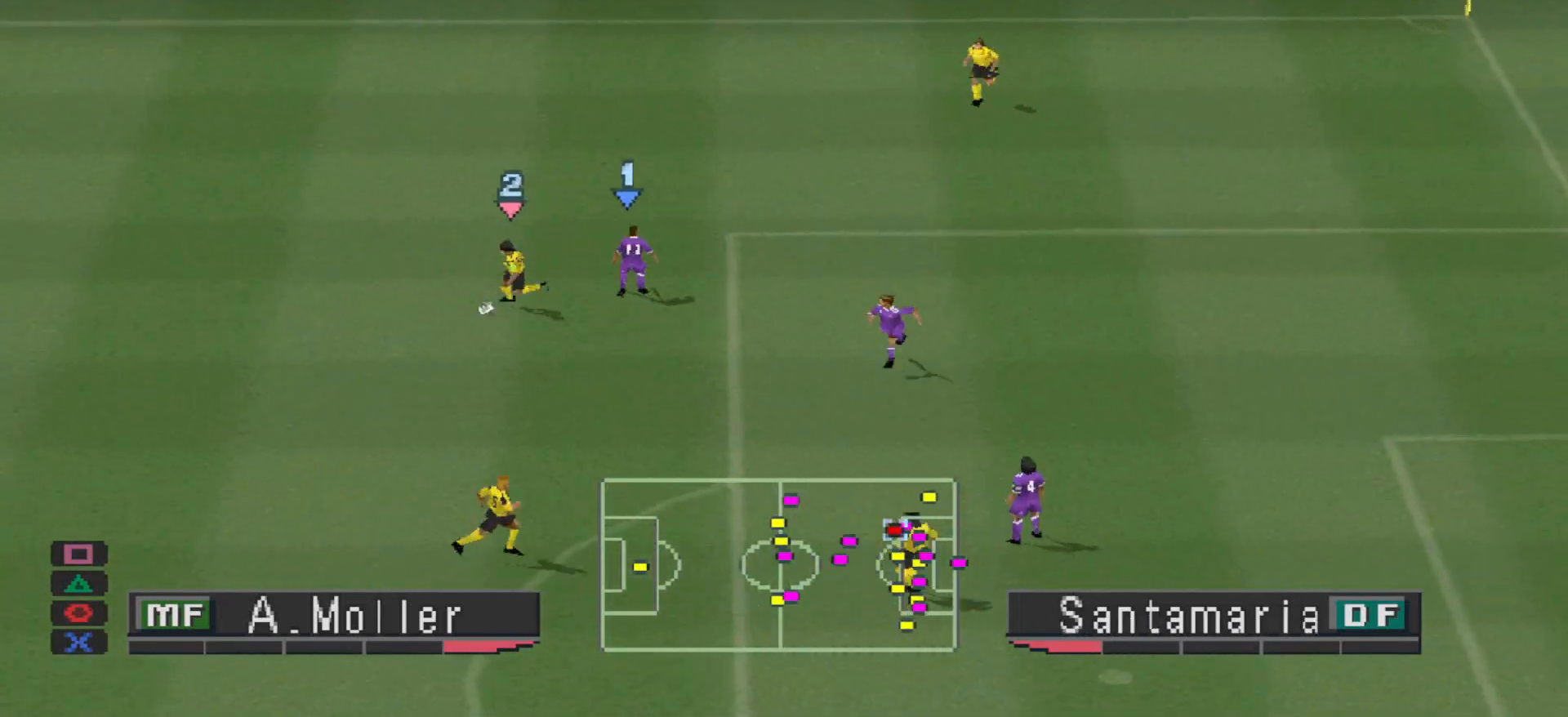
{"buttons": ["R1", "DPAD_DOWN"], "events": [[133, "DPAD_DOWN", "down"], [200, "CROSS", "up"], [200, "DPAD_LEFT", "down"], [233, "L1", "down"], [300, "DPAD_LEFT", "up"], [333, "L1", "up"]]}
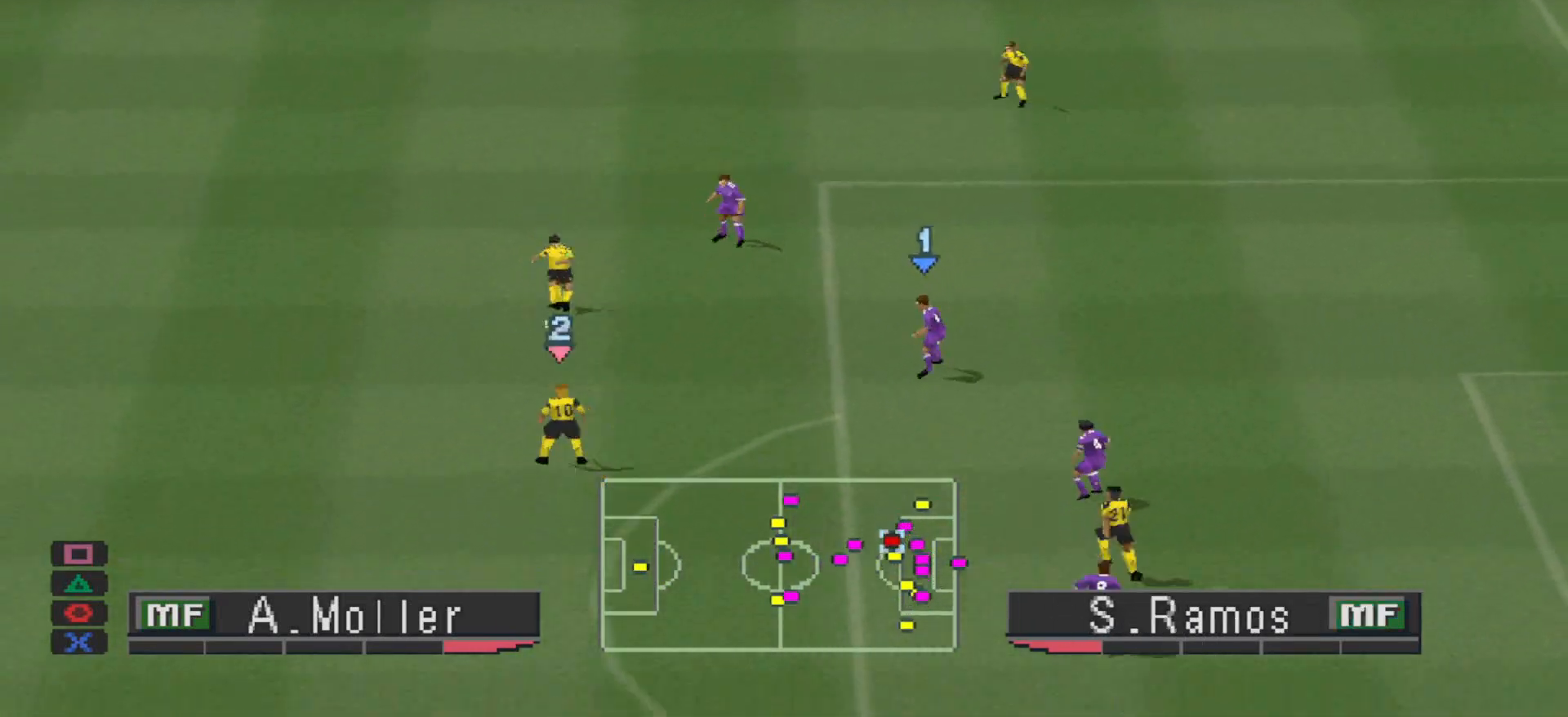
{"buttons": ["CROSS", "R1", "DPAD_DOWN"], "events": [[133, "DPAD_LEFT", "down"], [200, "CROSS", "down"], [400, "DPAD_LEFT", "up"]]}
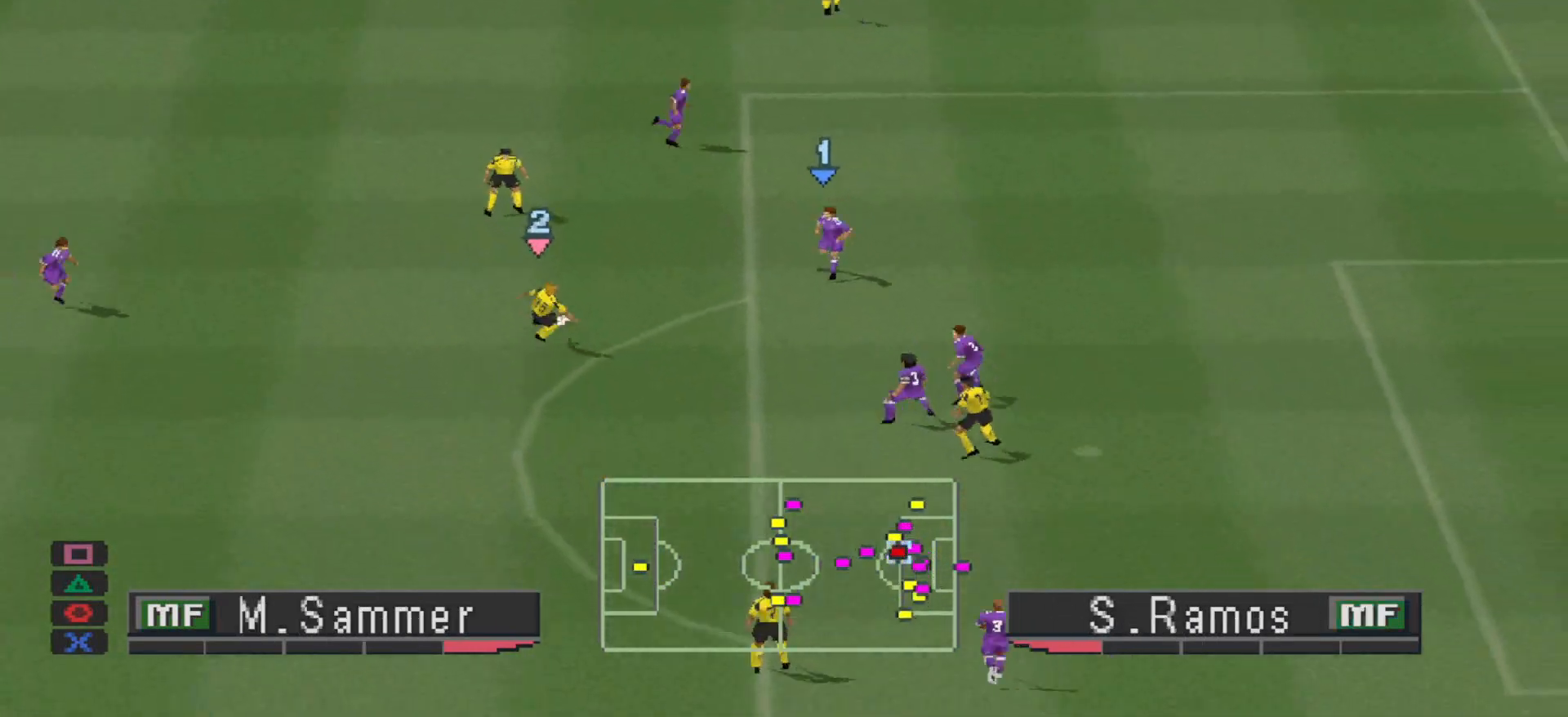
{"buttons": ["CROSS", "SQUARE", "R1", "DPAD_DOWN"], "events": [[300, "SQUARE", "down"]]}
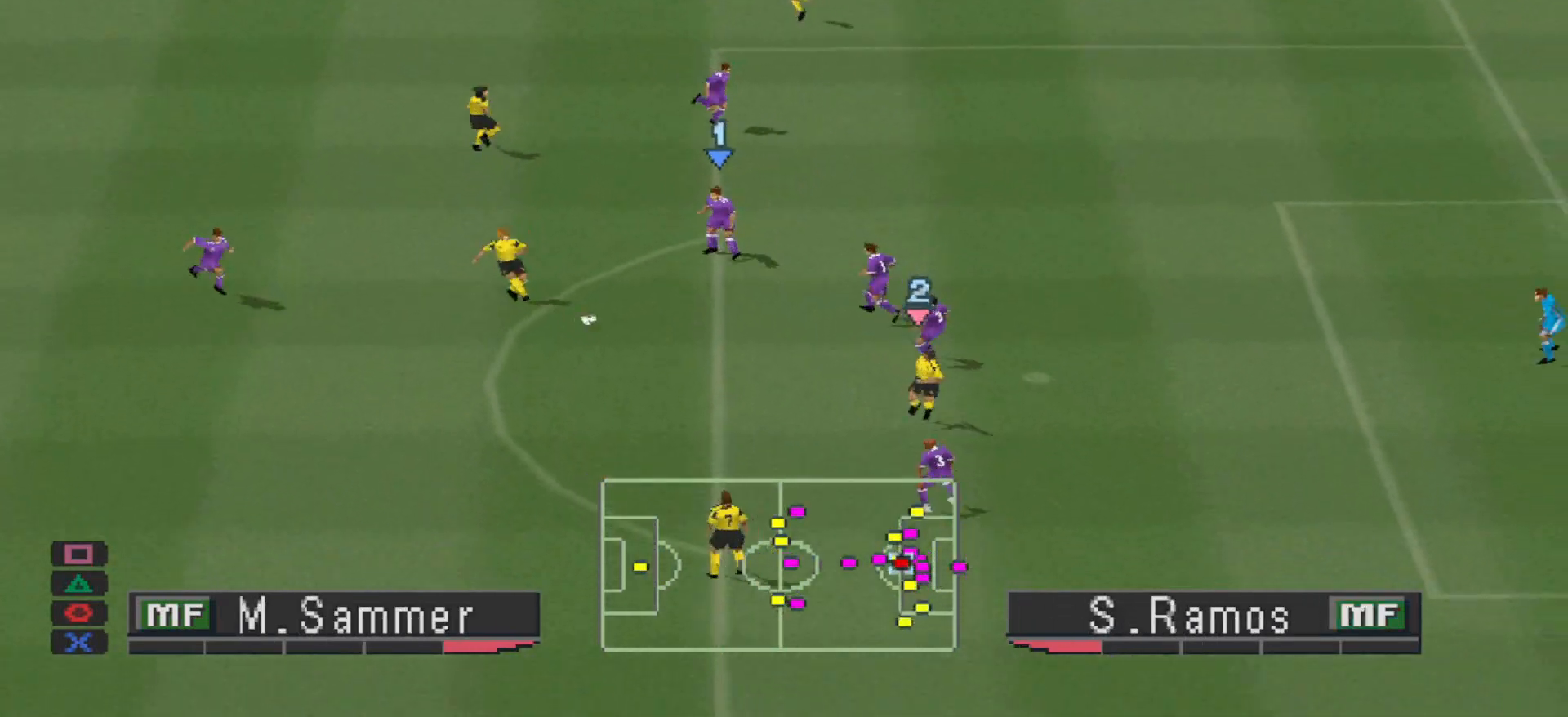
{"buttons": ["CROSS", "SQUARE", "R1"], "events": [[367, "L1", "down"], [500, "DPAD_DOWN", "up"], [500, "L1", "up"]]}
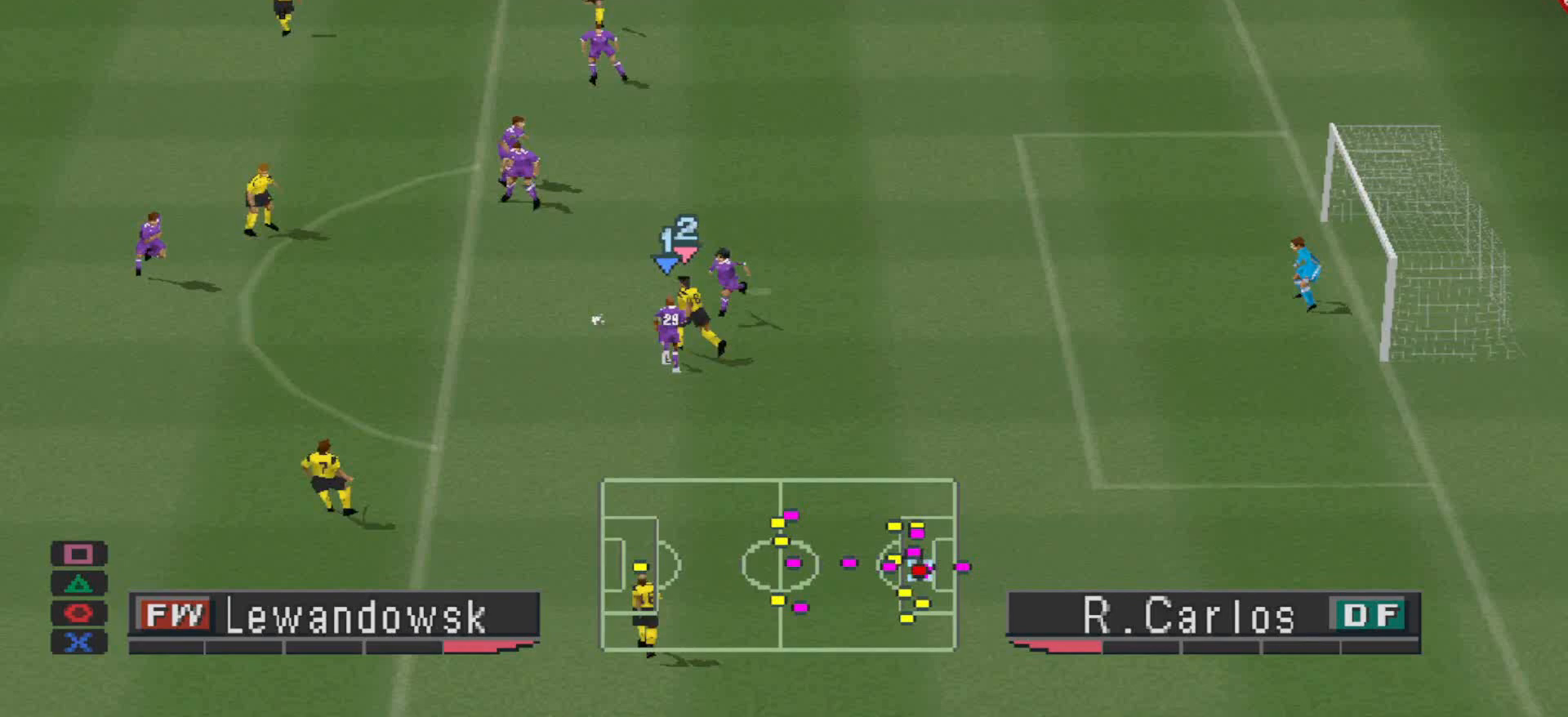
{"buttons": ["CROSS", "SQUARE", "R1"], "events": []}
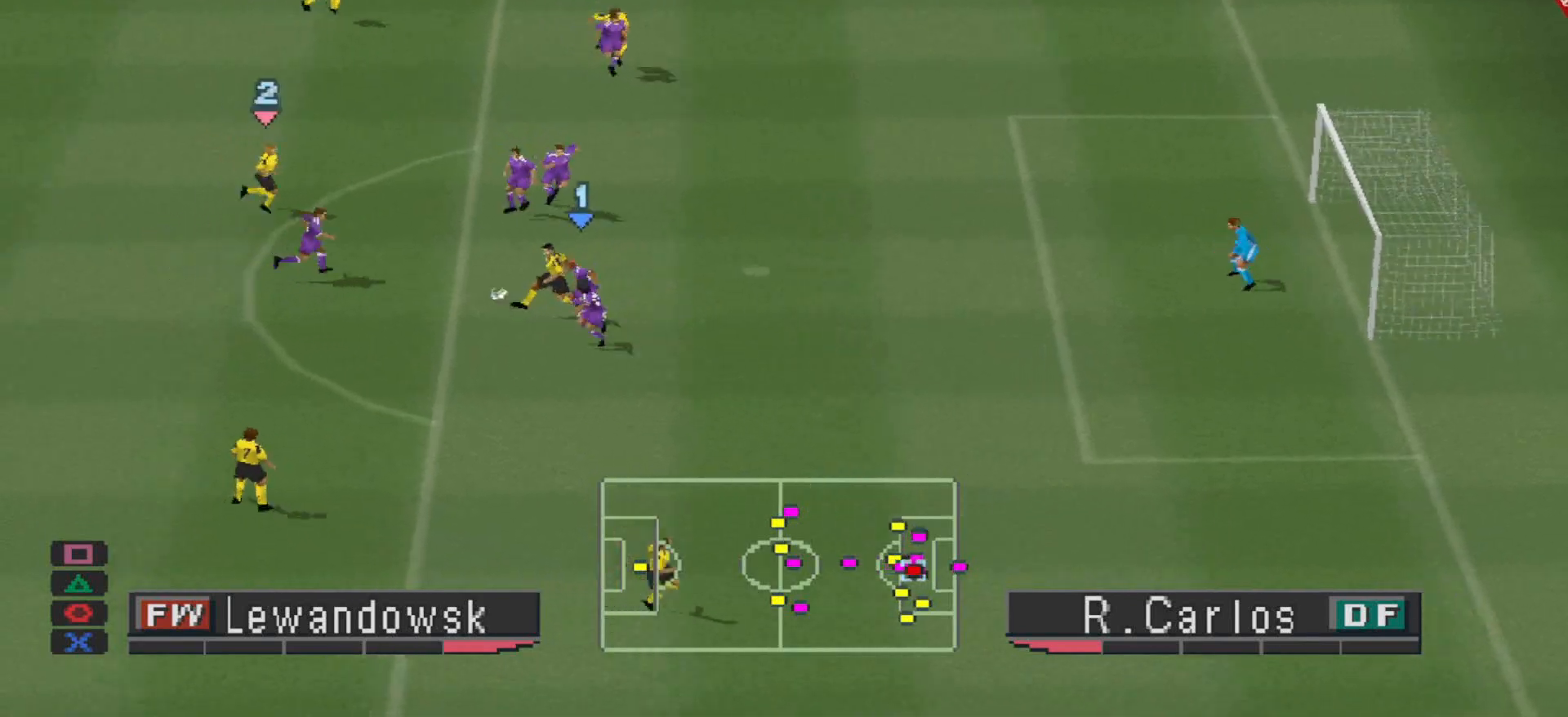
{"buttons": ["R1", "DPAD_DOWN"], "events": [[300, "L1", "down"], [400, "L1", "up"], [433, "SQUARE", "up"], [500, "CROSS", "up"], [500, "DPAD_DOWN", "down"]]}
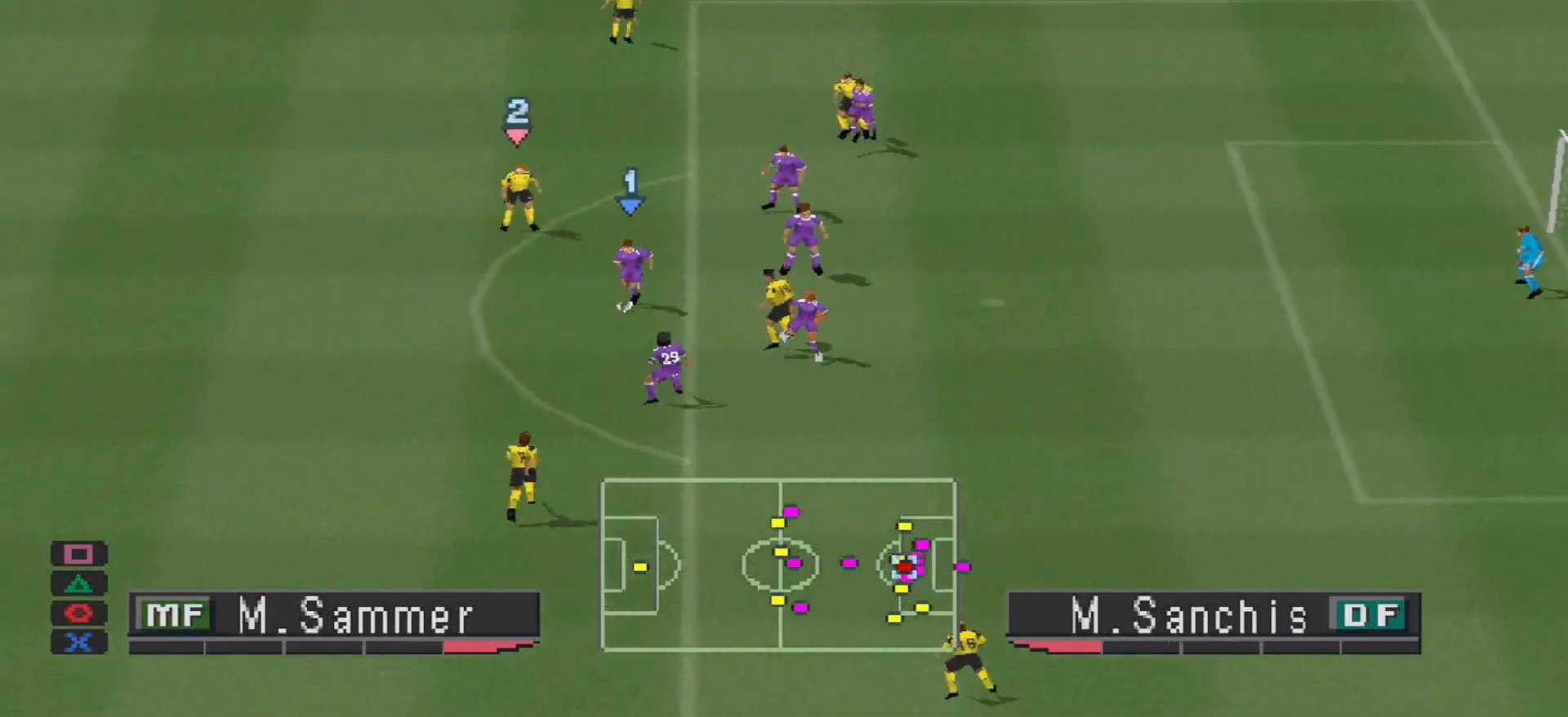
{"buttons": ["DPAD_LEFT"], "events": [[33, "DPAD_LEFT", "down"], [67, "R1", "up"], [233, "DPAD_DOWN", "up"], [300, "CROSS", "down"], [433, "CROSS", "up"]]}
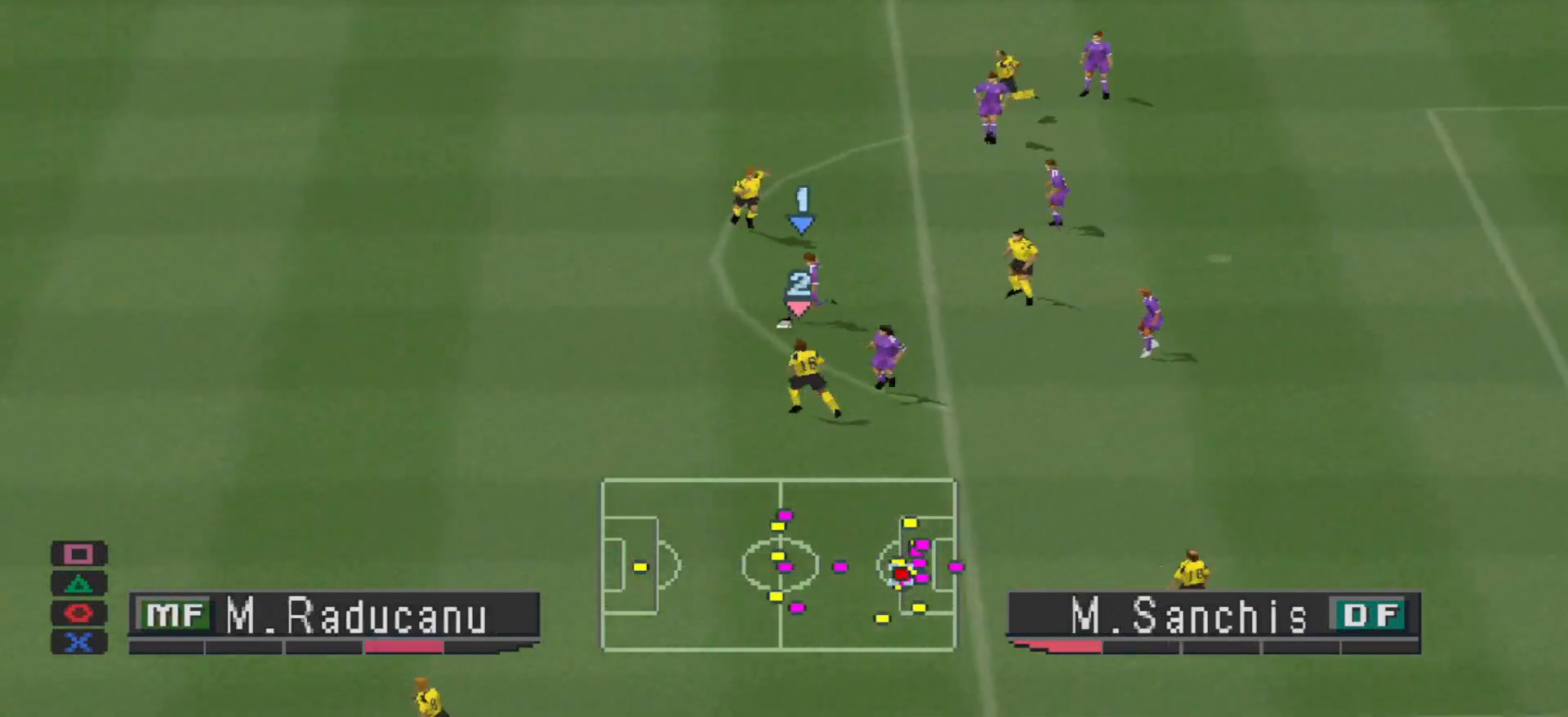
{"buttons": ["R1", "DPAD_RIGHT"], "events": [[300, "DPAD_LEFT", "up"], [333, "R1", "down"], [367, "DPAD_RIGHT", "down"]]}
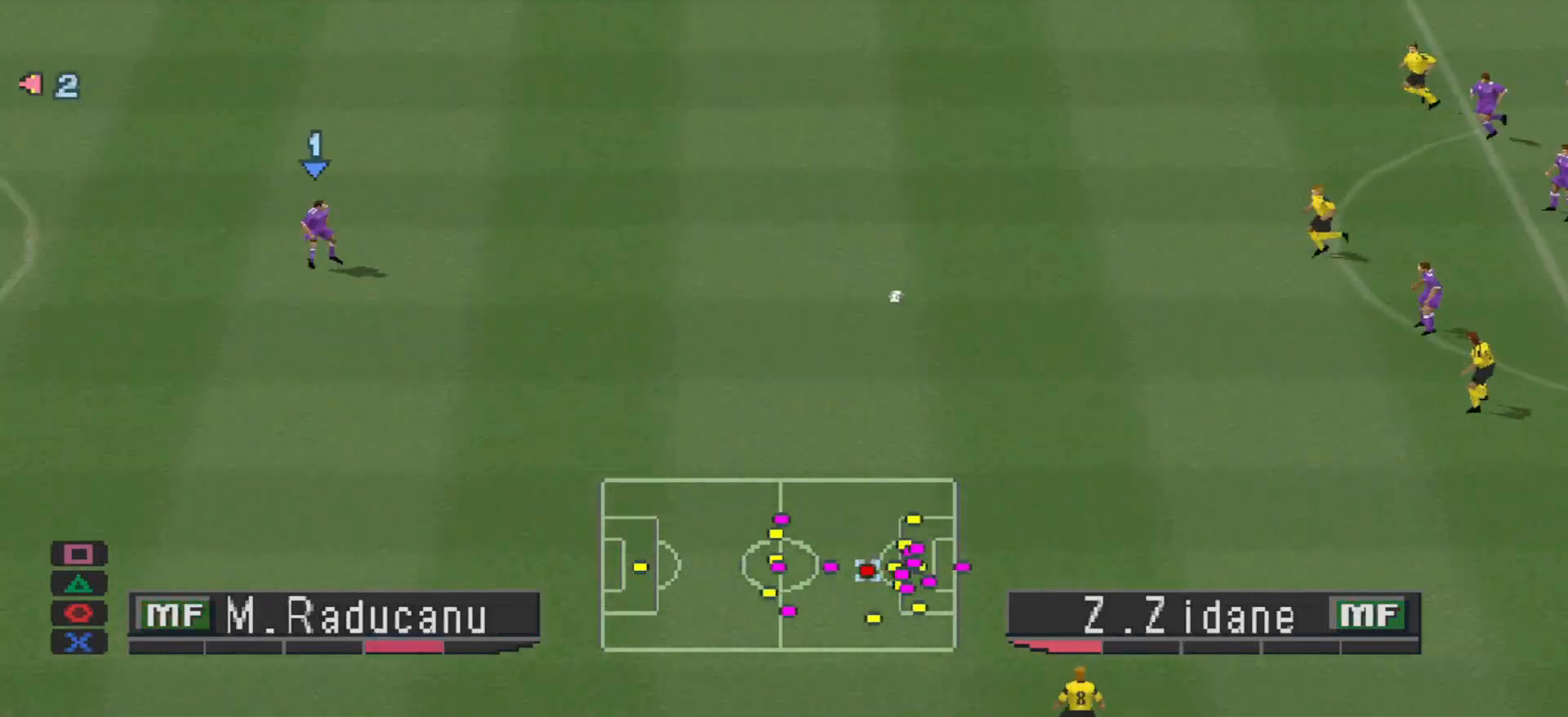
{"buttons": ["DPAD_DOWN", "DPAD_LEFT"], "events": [[200, "DPAD_DOWN", "down"], [233, "DPAD_RIGHT", "up"], [267, "DPAD_DOWN", "up"], [267, "DPAD_LEFT", "down"], [333, "DPAD_DOWN", "down"], [333, "R1", "up"]]}
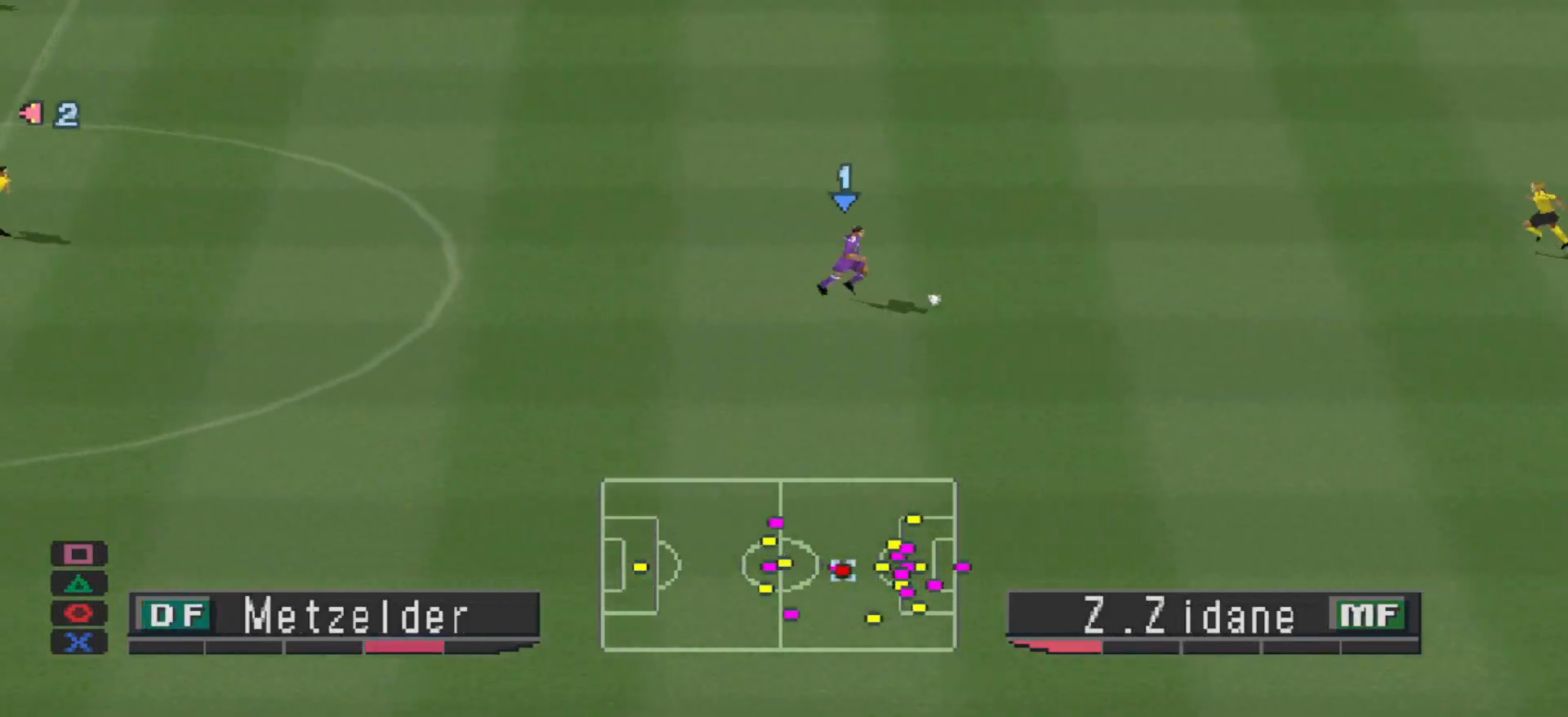
{"buttons": ["DPAD_UP", "DPAD_LEFT"], "events": [[333, "DPAD_DOWN", "up"], [467, "DPAD_UP", "down"]]}
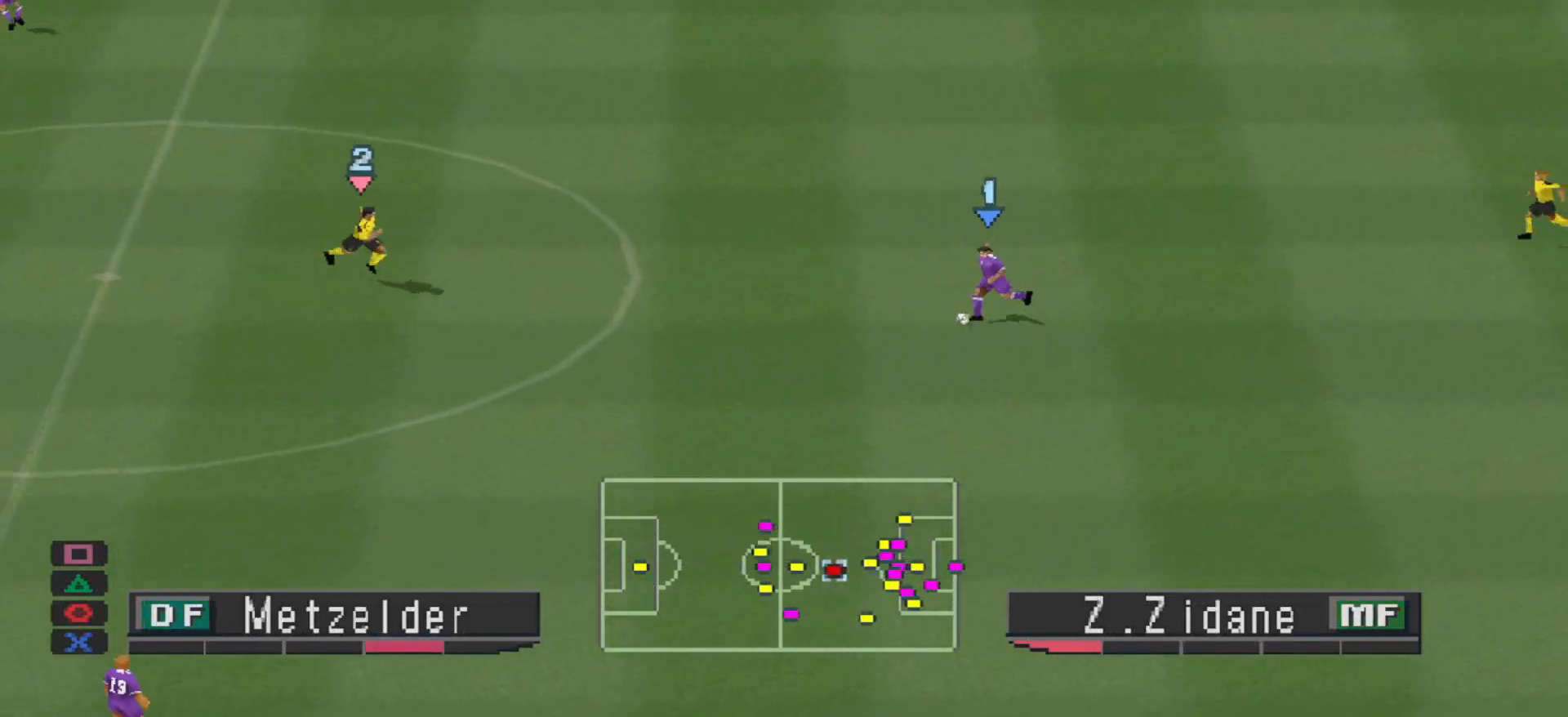
{"buttons": ["DPAD_UP"], "events": [[333, "DPAD_LEFT", "up"]]}
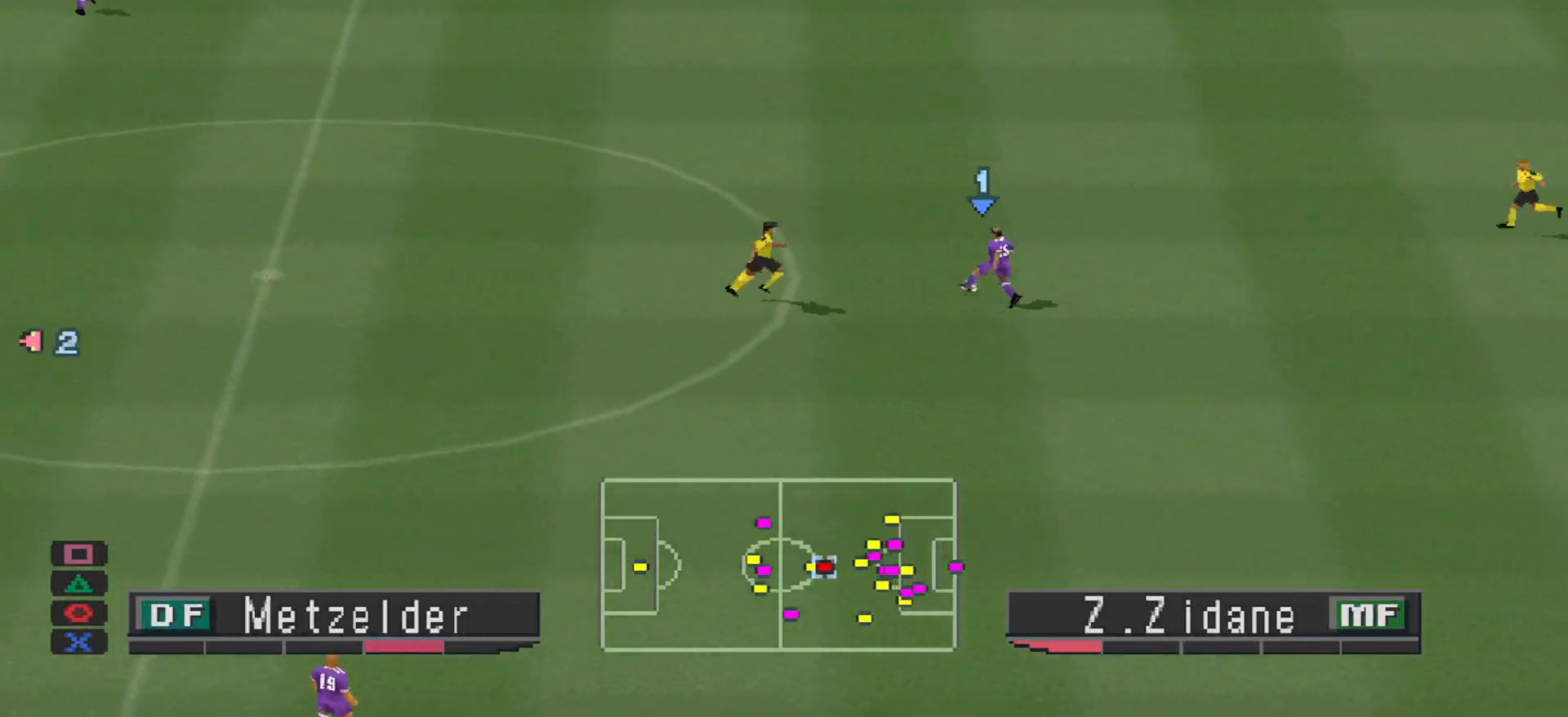
{"buttons": ["DPAD_UP", "DPAD_LEFT"], "events": [[133, "CROSS", "down"], [200, "DPAD_LEFT", "down"], [300, "CROSS", "up"]]}
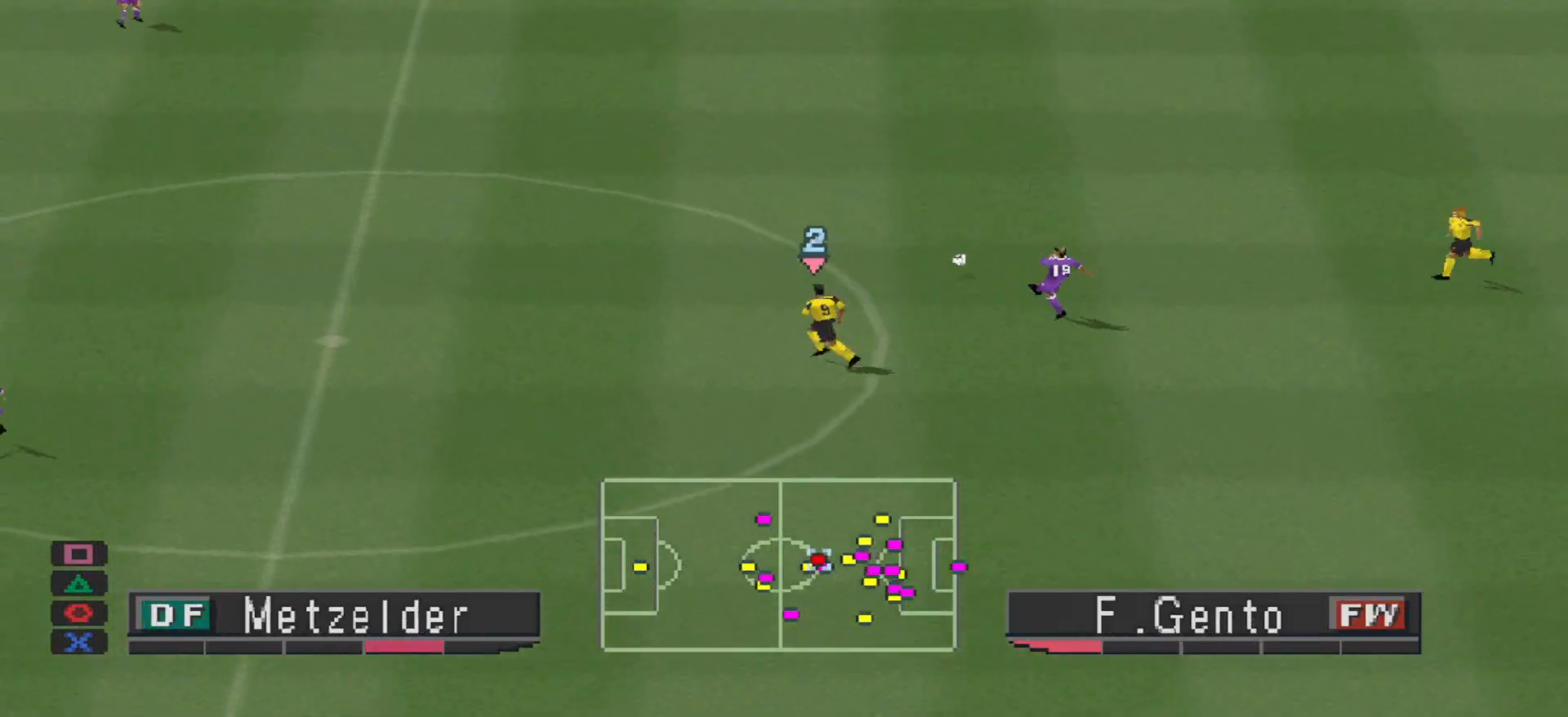
{"buttons": ["DPAD_DOWN", "DPAD_RIGHT"], "events": [[67, "DPAD_LEFT", "up"], [100, "DPAD_RIGHT", "down"], [100, "DPAD_UP", "up"], [133, "DPAD_RIGHT", "up"], [167, "DPAD_RIGHT", "down"], [167, "R1", "down"], [200, "DPAD_DOWN", "down"], [300, "R1", "up"]]}
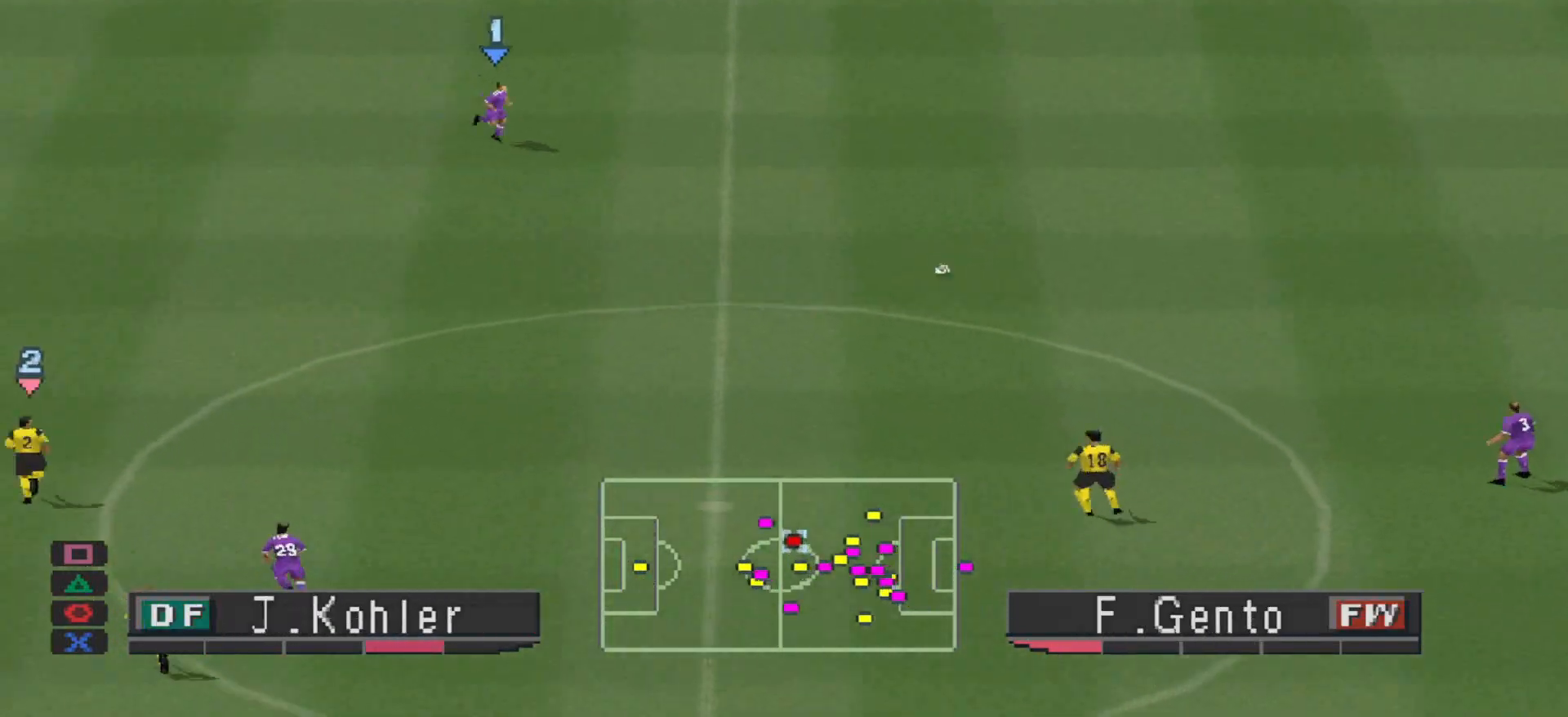
{"buttons": ["DPAD_DOWN", "DPAD_LEFT"], "events": [[33, "R1", "down"], [133, "DPAD_RIGHT", "up"], [200, "DPAD_LEFT", "down"], [367, "R1", "up"]]}
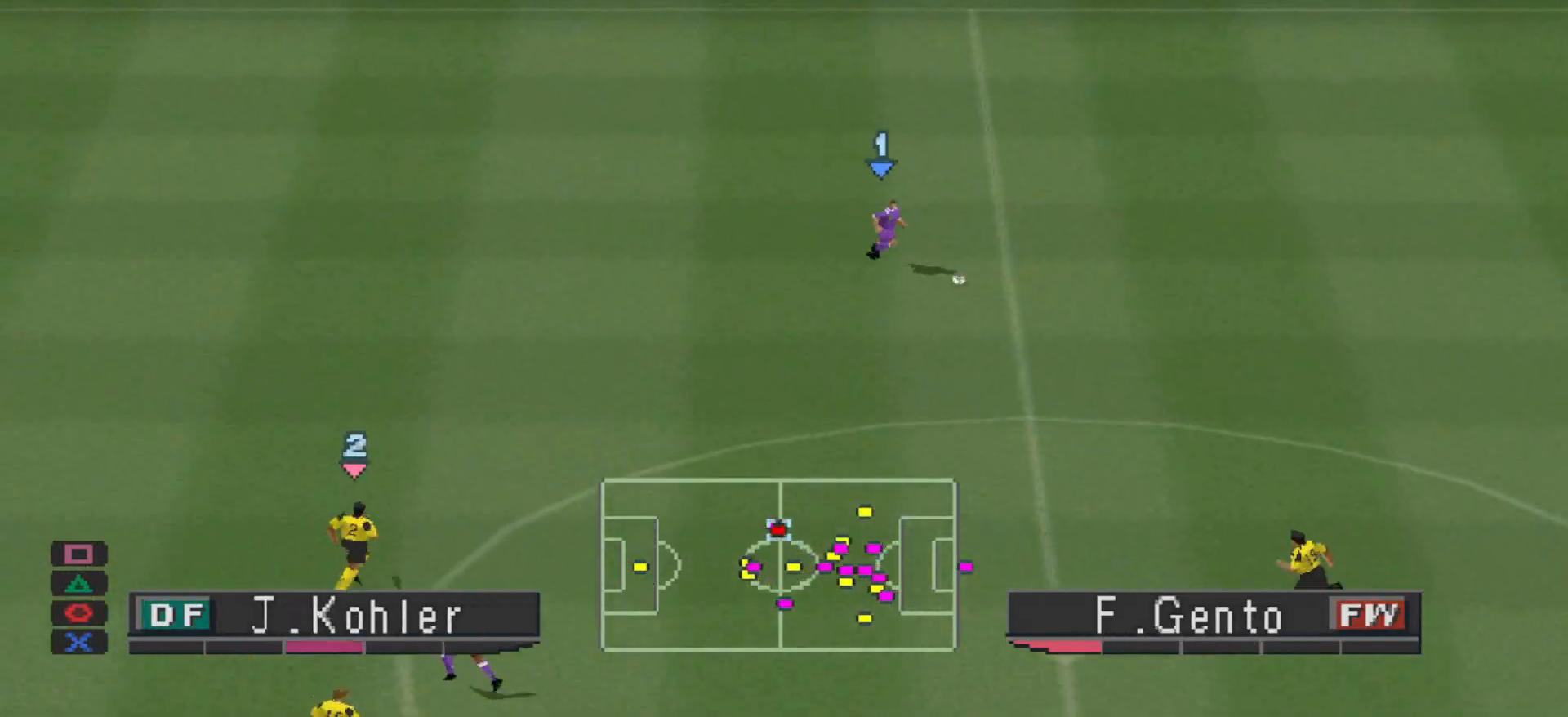
{"buttons": ["DPAD_LEFT"], "events": [[467, "DPAD_DOWN", "up"]]}
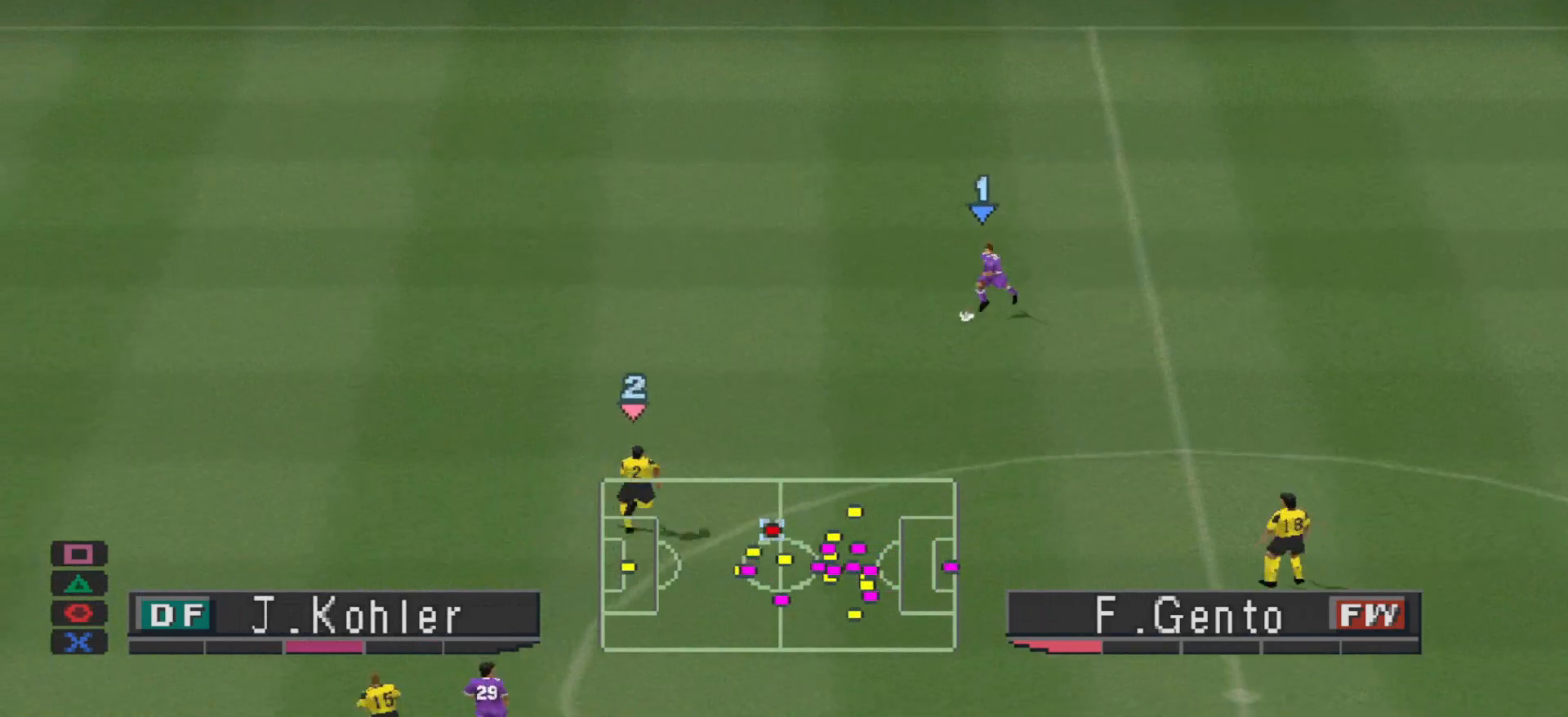
{"buttons": ["R1", "DPAD_LEFT"], "events": [[167, "R1", "down"]]}
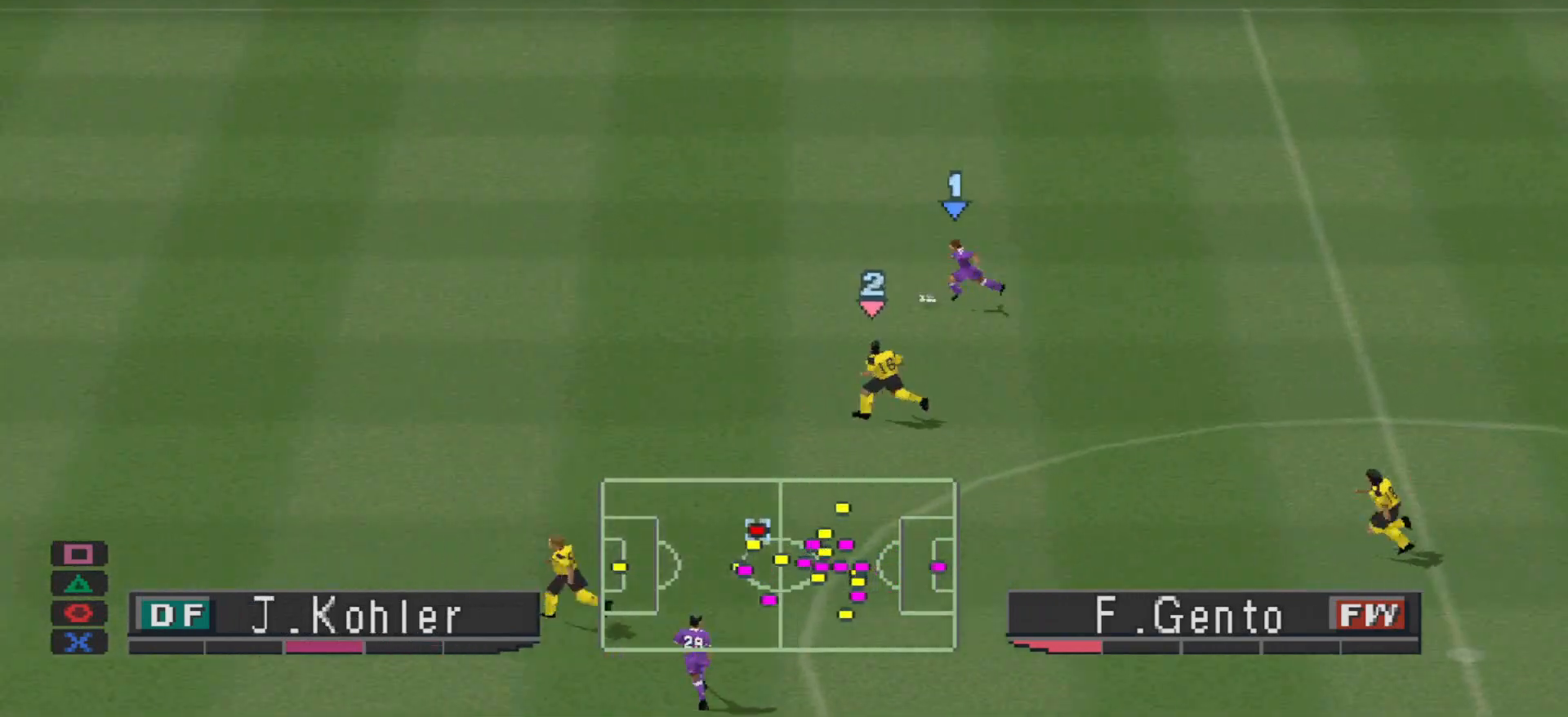
{"buttons": ["R1"], "events": [[333, "DPAD_LEFT", "up"], [400, "DPAD_LEFT", "down"], [500, "DPAD_LEFT", "up"]]}
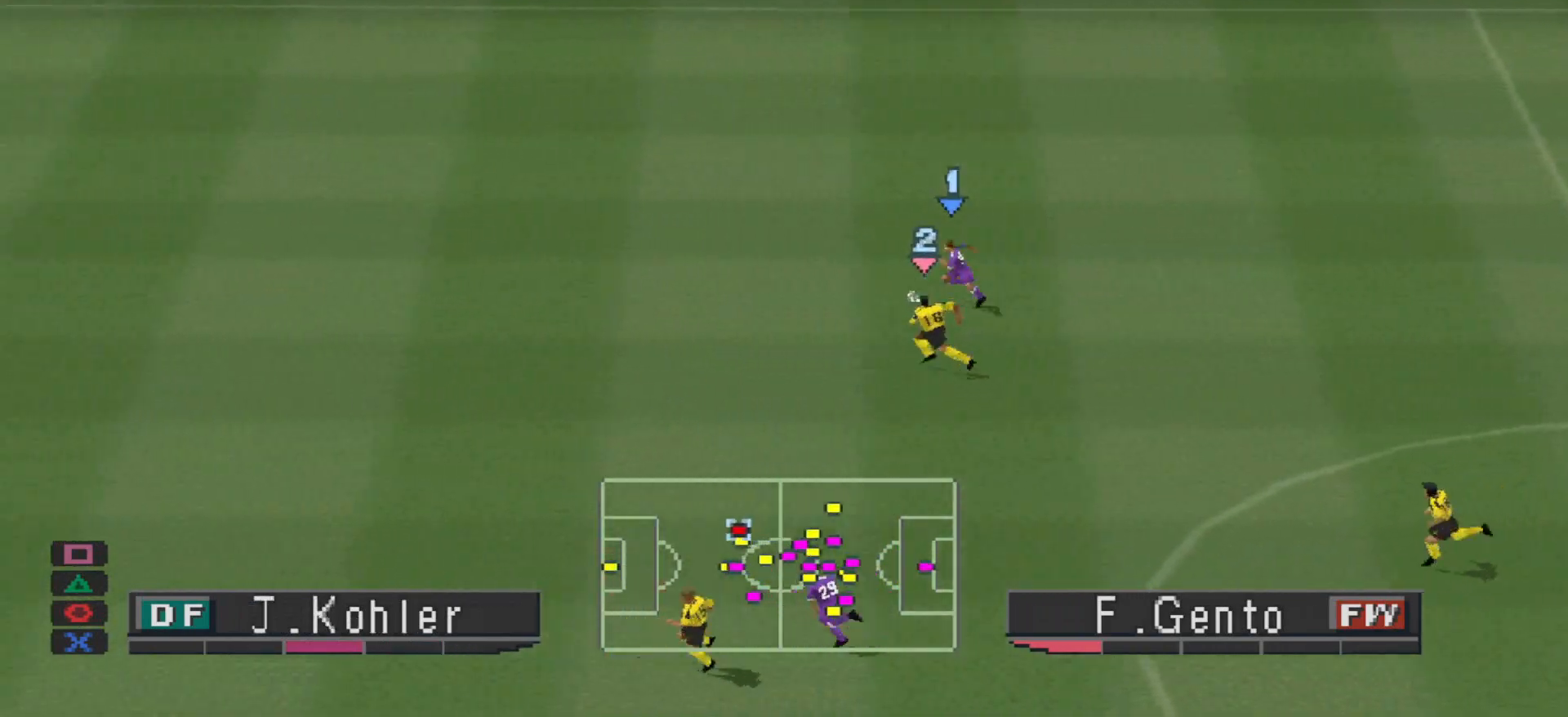
{"buttons": ["R1", "DPAD_LEFT"], "events": [[33, "DPAD_LEFT", "down"]]}
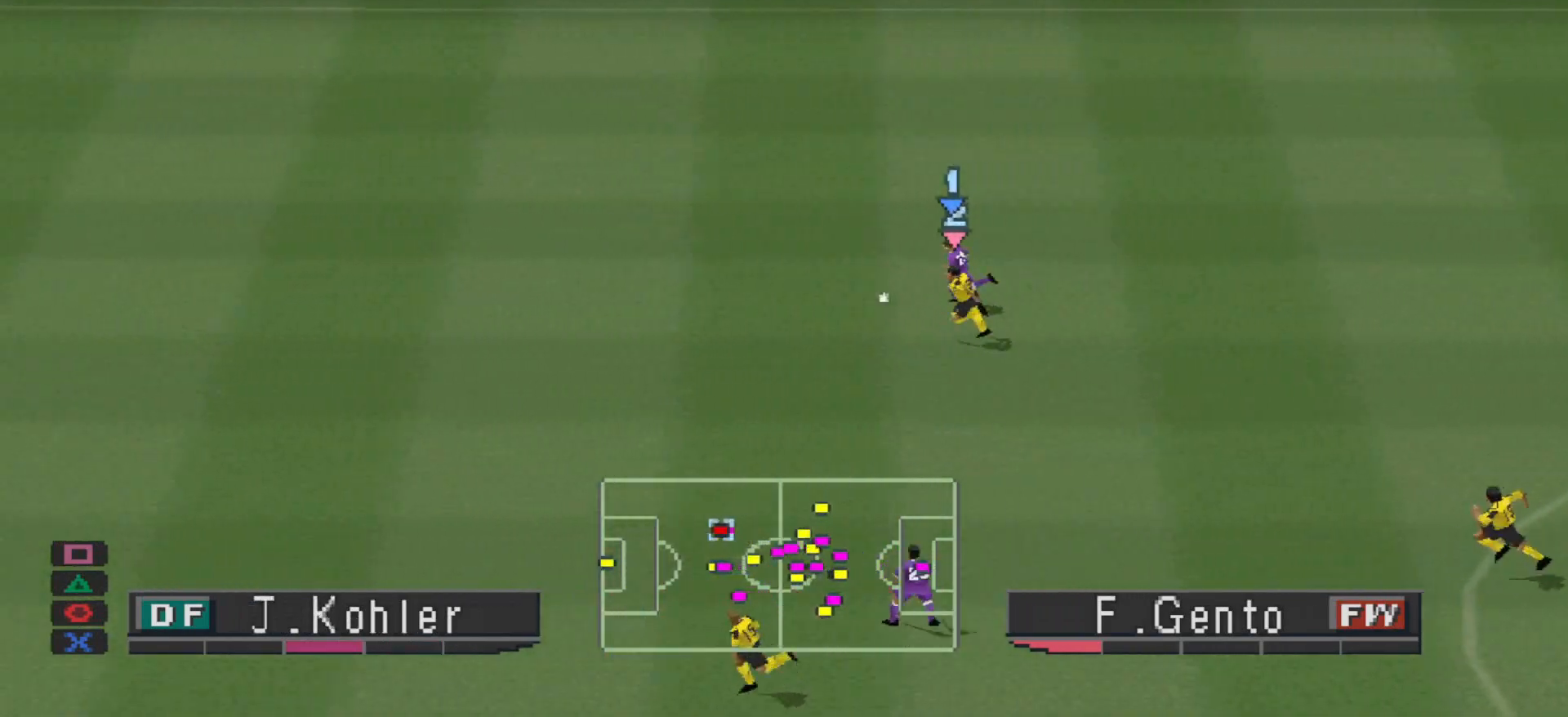
{"buttons": ["R1", "DPAD_LEFT"], "events": []}
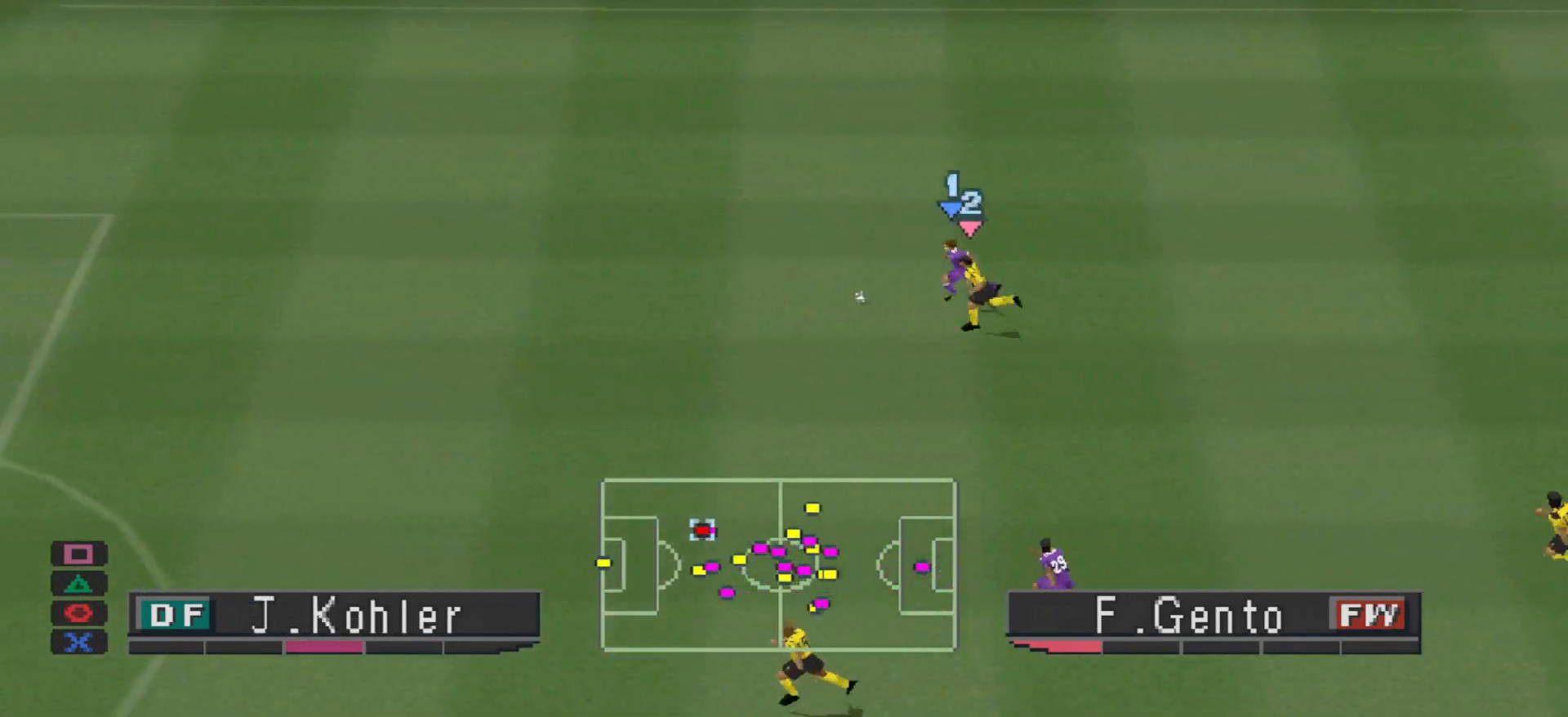
{"buttons": ["R1", "DPAD_LEFT"], "events": []}
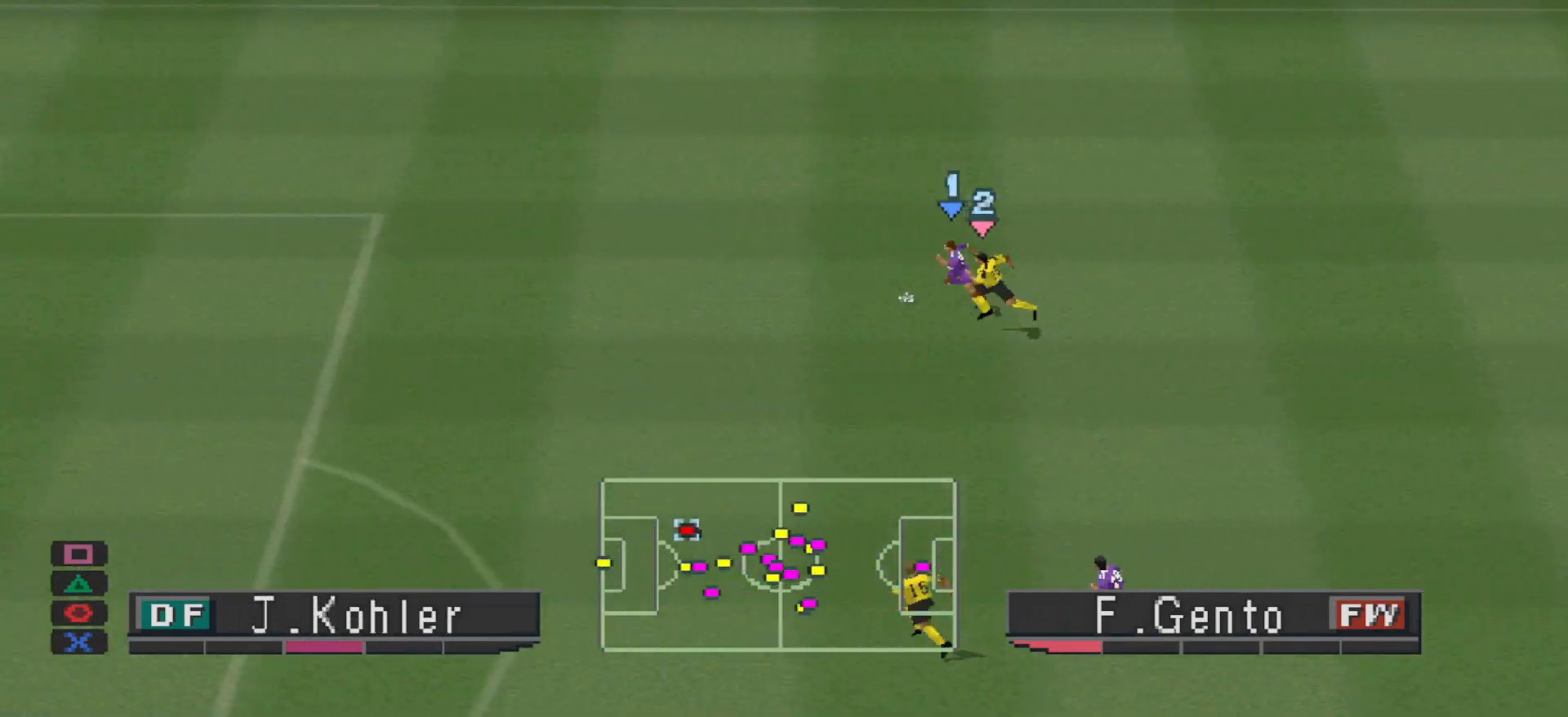
{"buttons": ["R1", "DPAD_LEFT"], "events": []}
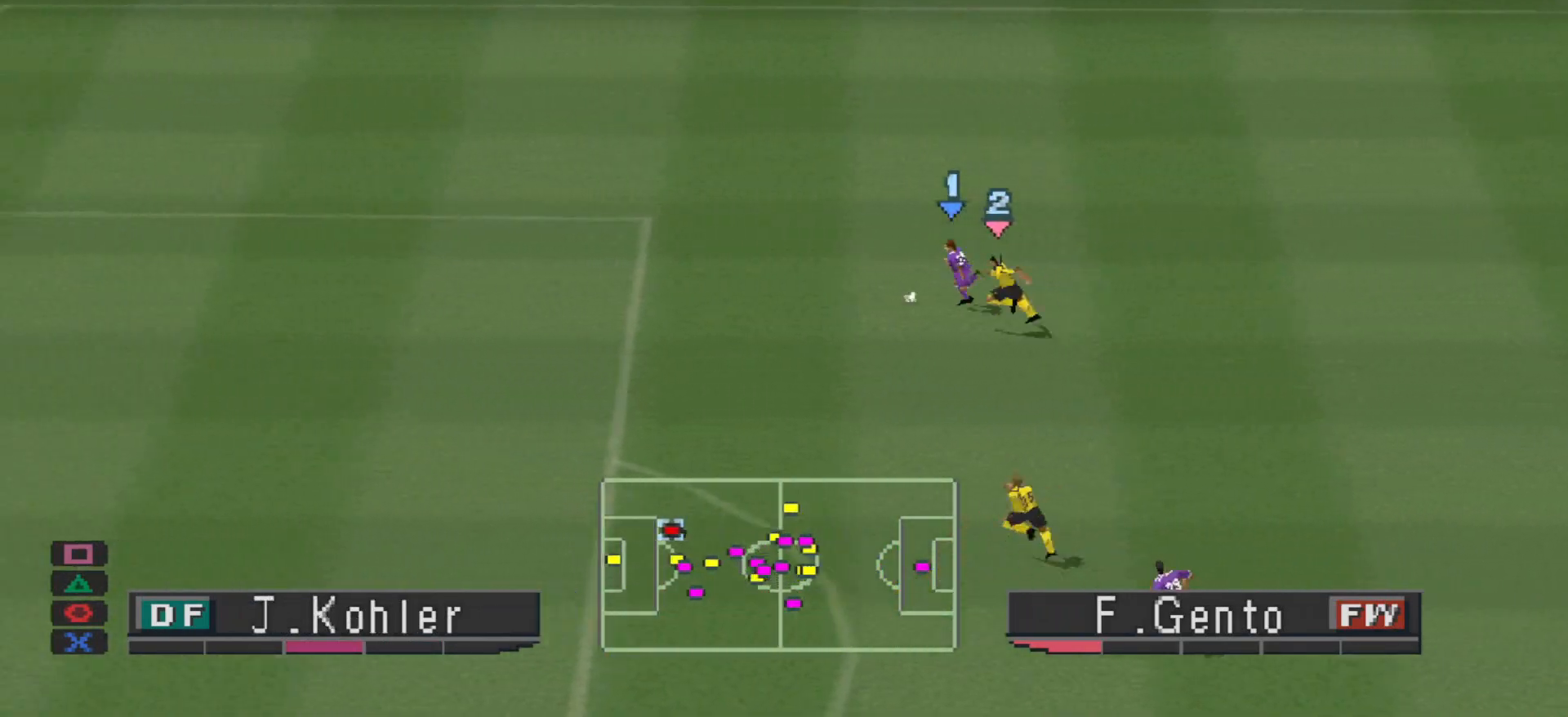
{"buttons": ["R1", "DPAD_LEFT"], "events": []}
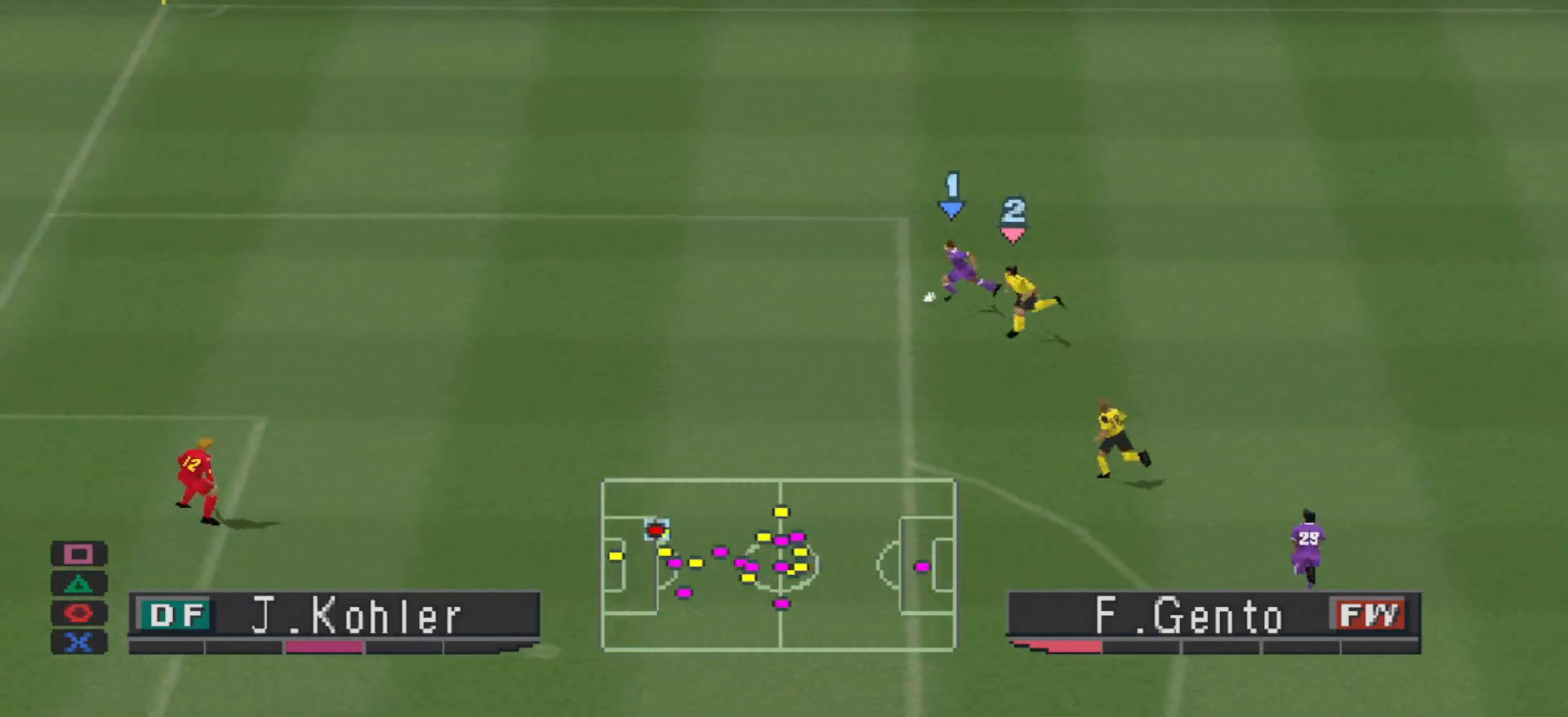
{"buttons": ["R1", "DPAD_LEFT"], "events": []}
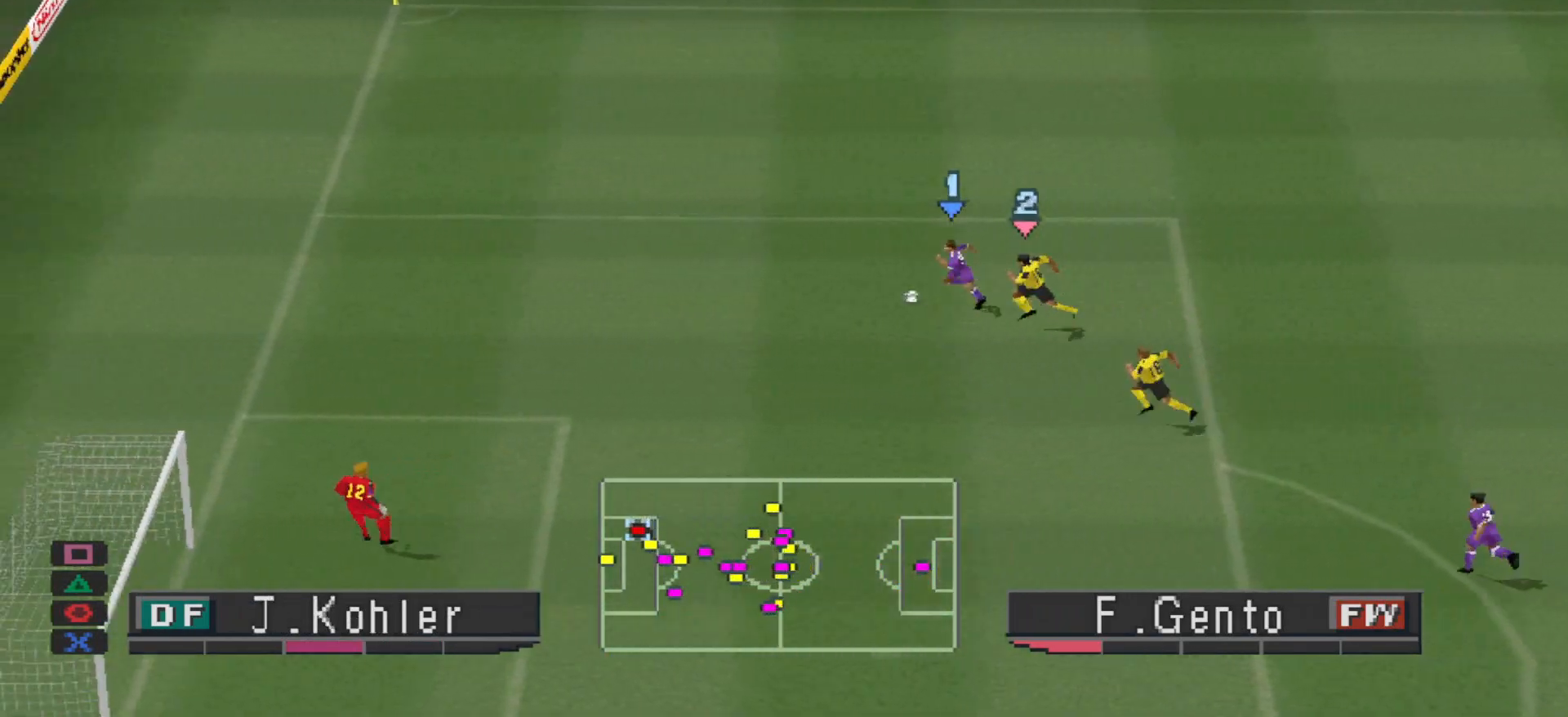
{"buttons": [], "events": [[133, "R1", "up"], [167, "TRIANGLE", "down"], [233, "DPAD_LEFT", "up"], [233, "TRIANGLE", "up"]]}
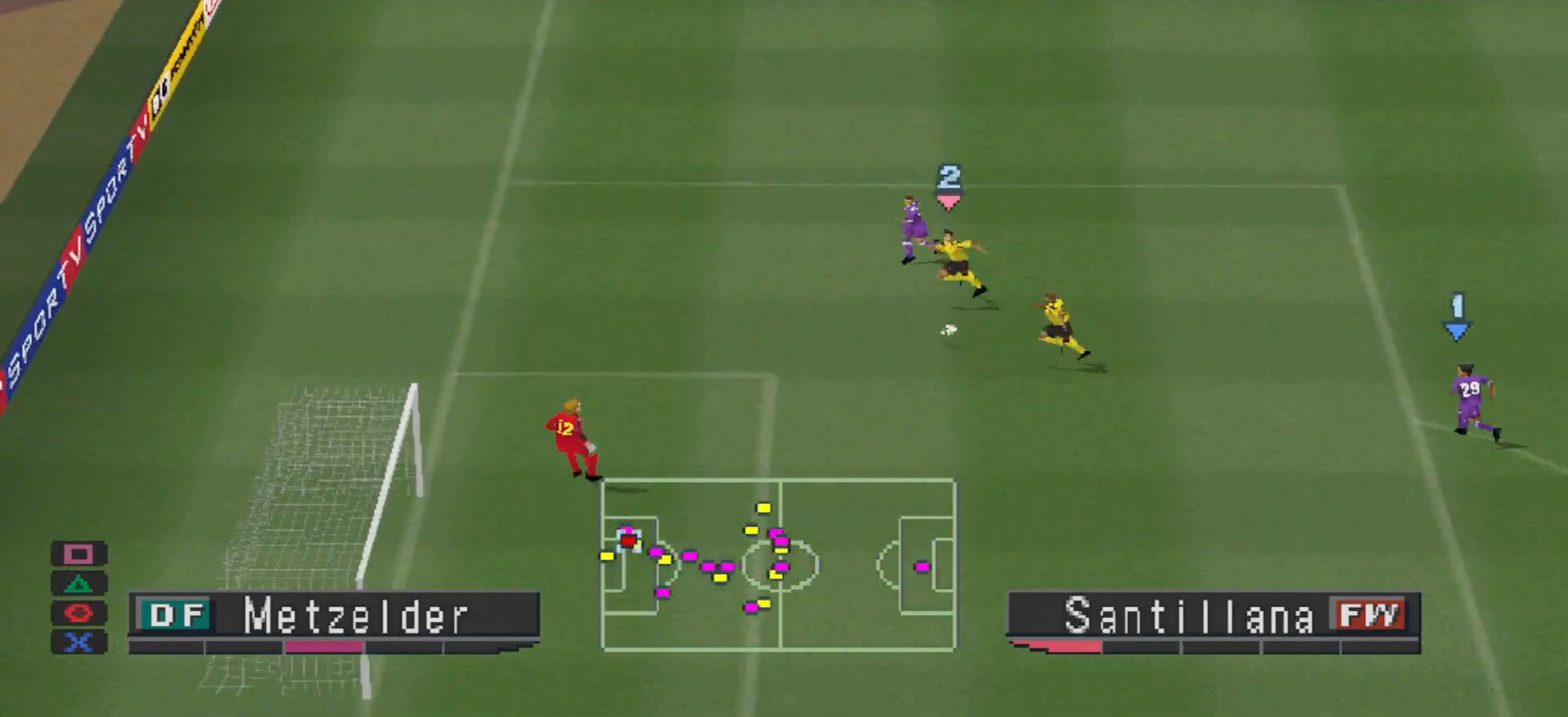
{"buttons": ["R1", "DPAD_UP", "DPAD_LEFT"], "events": [[167, "DPAD_UP", "down"], [300, "DPAD_LEFT", "down"], [333, "R1", "down"]]}
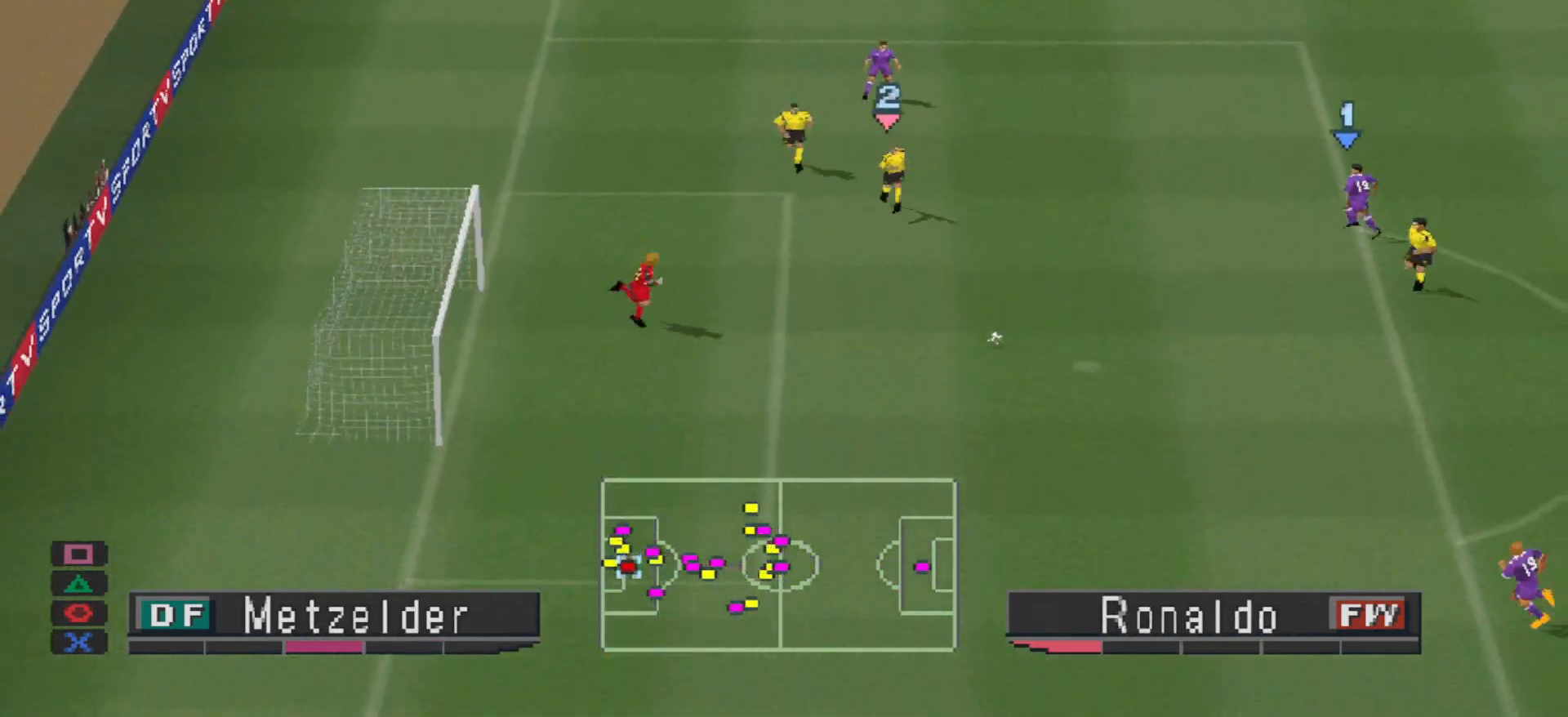
{"buttons": ["DPAD_UP", "DPAD_LEFT"], "events": [[33, "L1", "down"], [133, "DPAD_UP", "up"], [167, "L1", "up"], [267, "DPAD_UP", "down"], [400, "R1", "up"]]}